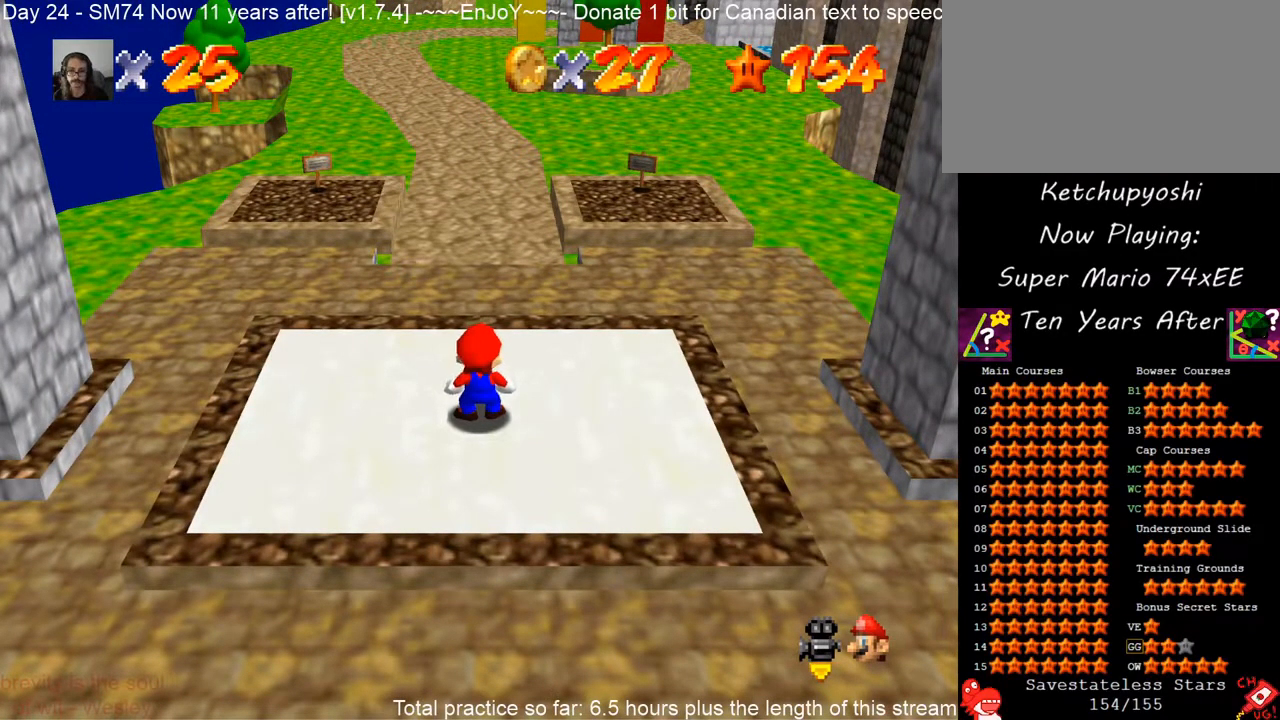
Gameplay with a controller (Nintendo layout); each line is a JSON object with the inputs held at the frame after it (dt_ms = milliseconds from this image to that frame). "events" lists button and stick changes between this image and that frame as [ms after this image, input, new state], when the widget could be followed in between. Not read: C_LEFT L3 R3 other_buttons.
{"dt_ms": 500, "buttons": ["C_DOWN", "C_RIGHT"], "left_stick": "up-left", "events": [[83, "left_stick", "up-left"], [383, "C_DOWN", "down"], [383, "C_RIGHT", "down"]]}
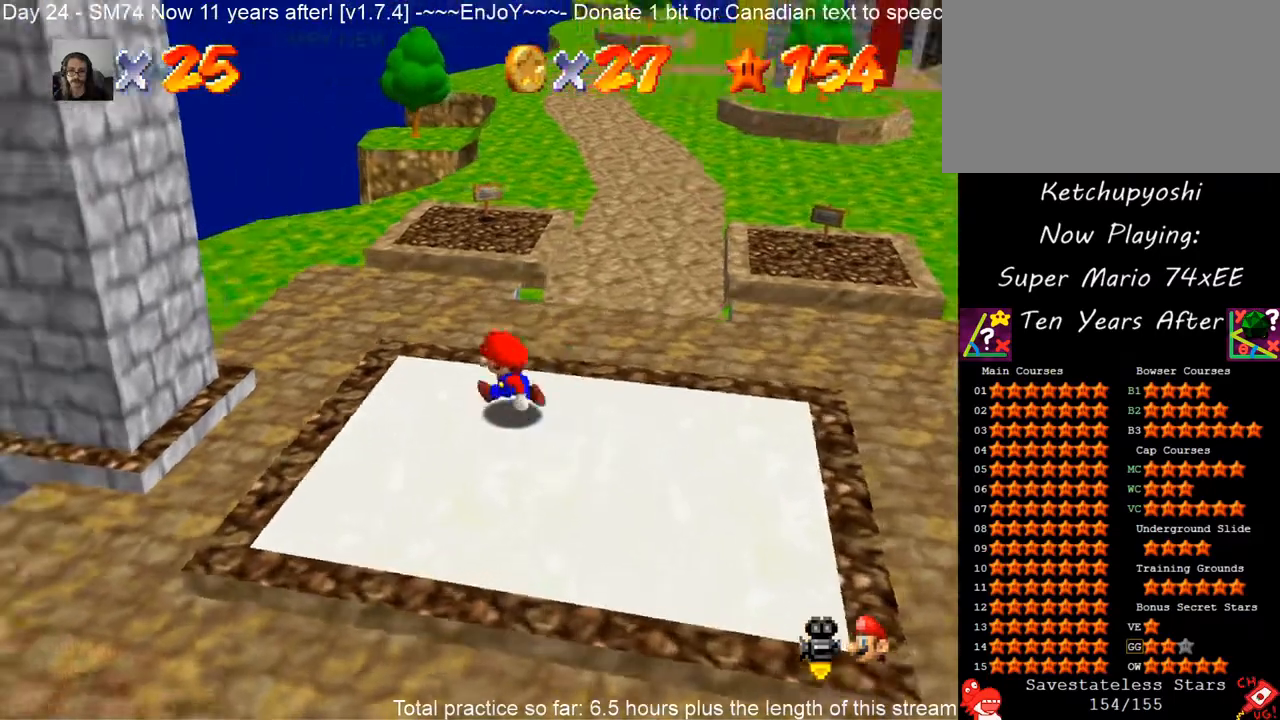
{"dt_ms": 500, "buttons": [], "left_stick": "up-right", "events": [[17, "C_DOWN", "up"], [17, "C_RIGHT", "up"], [83, "left_stick", "down-left"], [167, "left_stick", "down-right"], [317, "left_stick", "up-right"]]}
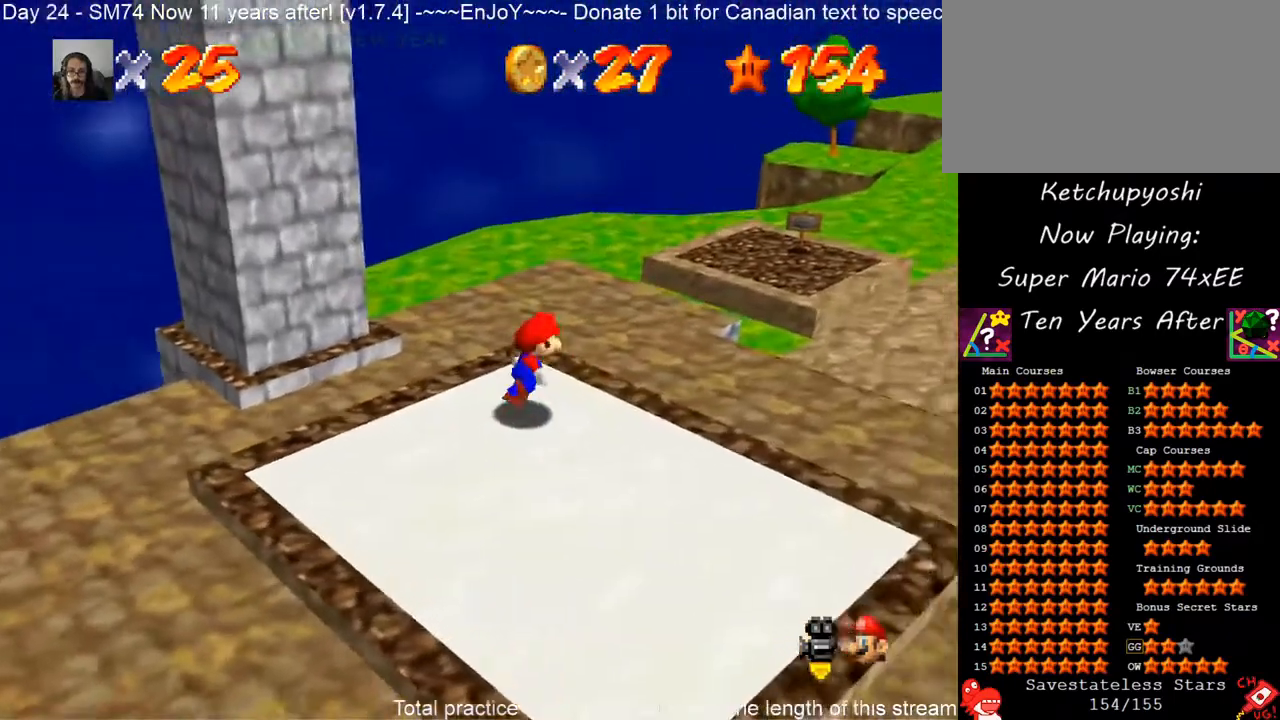
{"dt_ms": 500, "buttons": [], "left_stick": "center", "events": [[67, "A", "down"], [67, "B", "down"], [250, "A", "up"], [283, "B", "up"], [283, "left_stick", "center"]]}
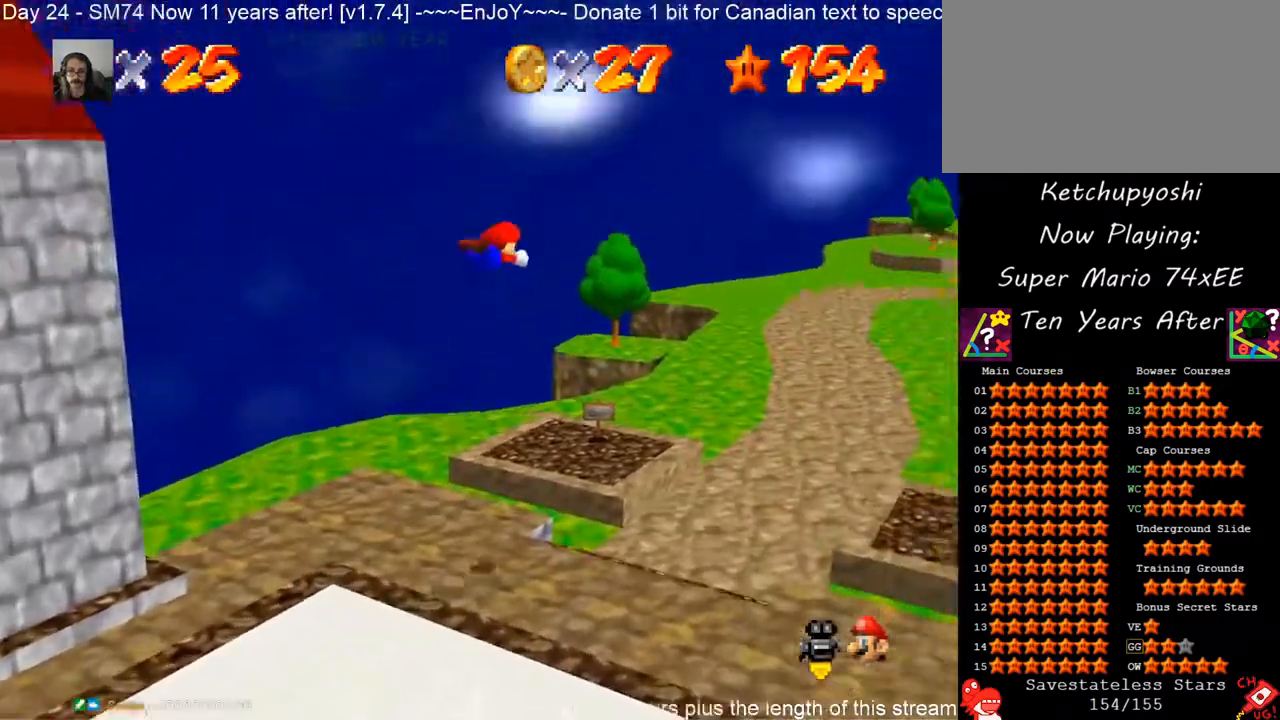
{"dt_ms": 500, "buttons": [], "left_stick": "down-left", "events": [[67, "left_stick", "down-left"]]}
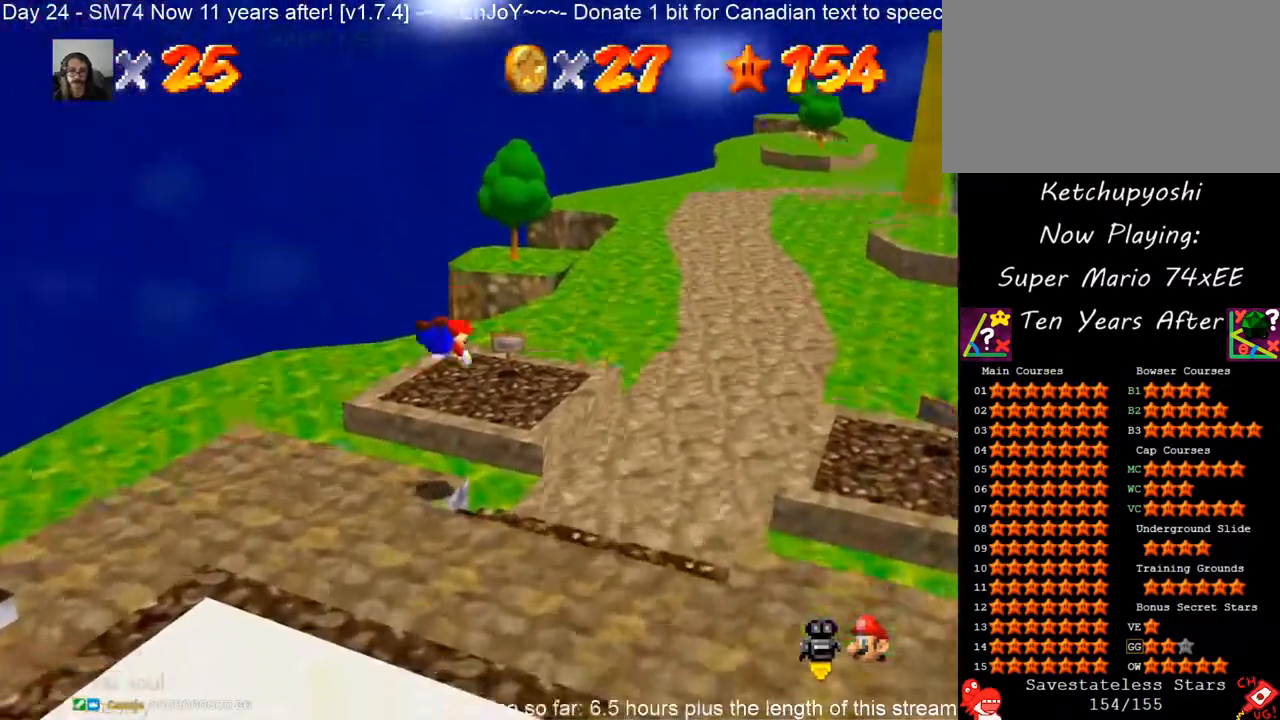
{"dt_ms": 500, "buttons": ["A"], "left_stick": "up", "events": [[133, "left_stick", "center"], [267, "A", "down"], [350, "left_stick", "up-right"], [433, "left_stick", "up"]]}
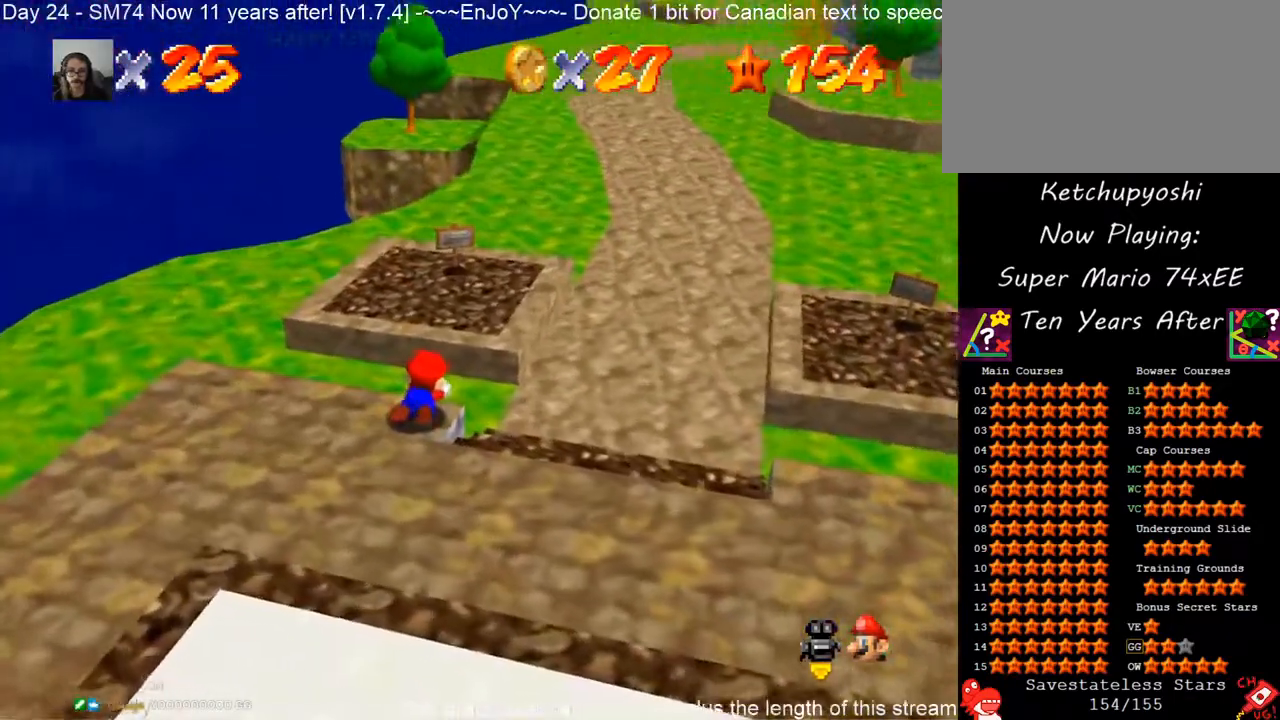
{"dt_ms": 1000, "buttons": ["C_DOWN"], "left_stick": "down-right", "events": [[17, "A", "up"], [133, "left_stick", "up-right"], [317, "left_stick", "down-right"], [350, "C_DOWN", "down"], [450, "C_DOWN", "up"], [500, "left_stick", "down"], [583, "C_DOWN", "down"], [717, "C_DOWN", "up"], [867, "C_DOWN", "down"], [933, "left_stick", "down-right"]]}
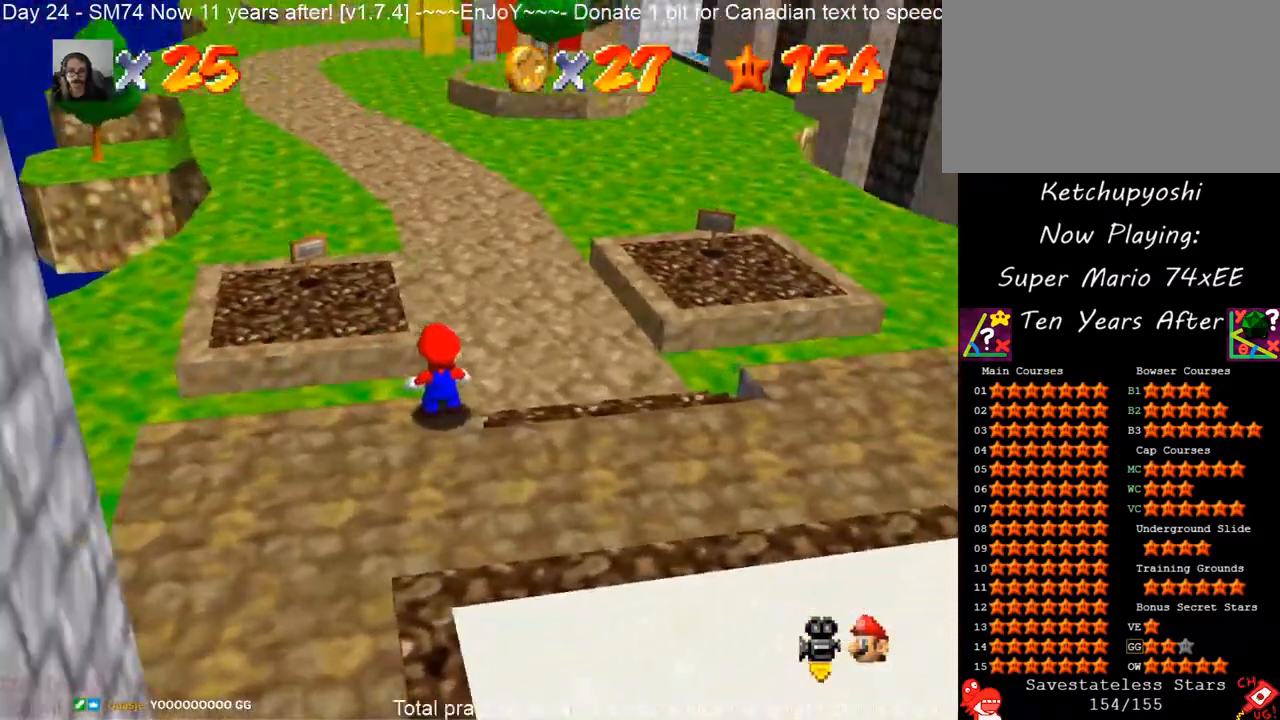
{"dt_ms": 500, "buttons": [], "left_stick": "down-right", "events": [[17, "C_DOWN", "up"], [233, "C_DOWN", "down"], [367, "C_DOWN", "up"]]}
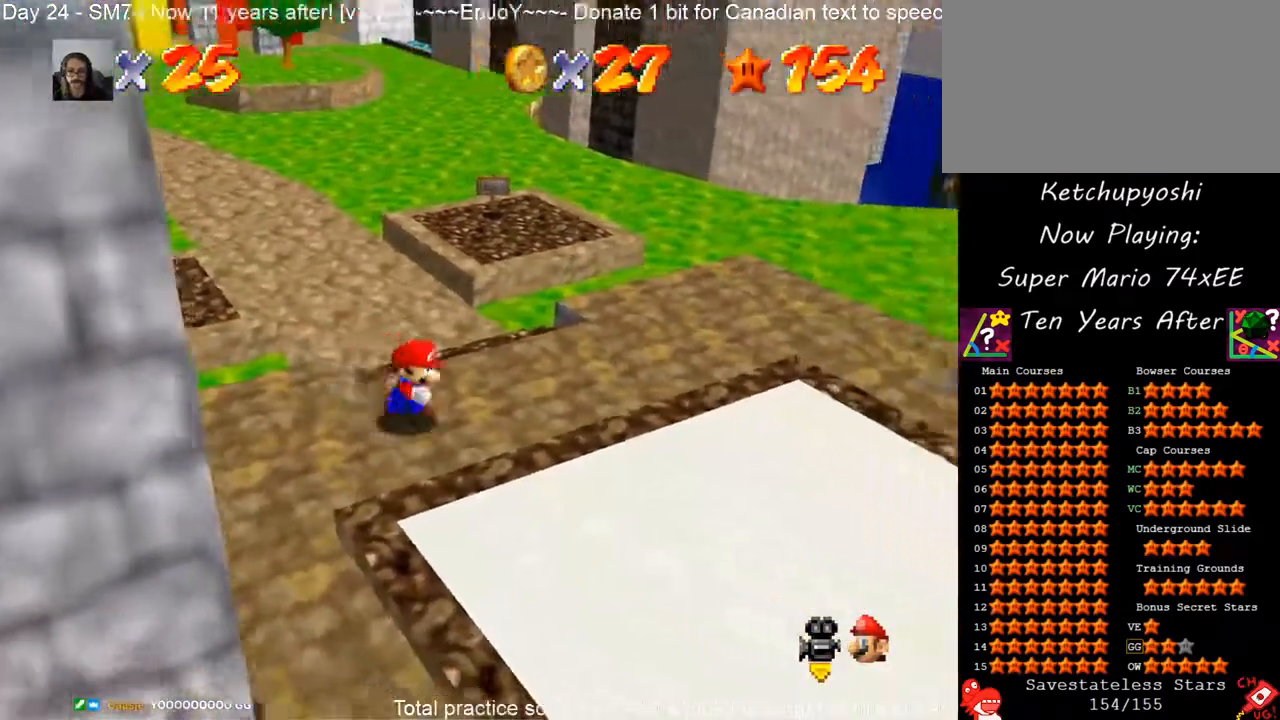
{"dt_ms": 500, "buttons": [], "left_stick": "center", "events": [[100, "A", "down"], [200, "A", "up"], [267, "START", "down"], [367, "left_stick", "center"], [400, "START", "up"]]}
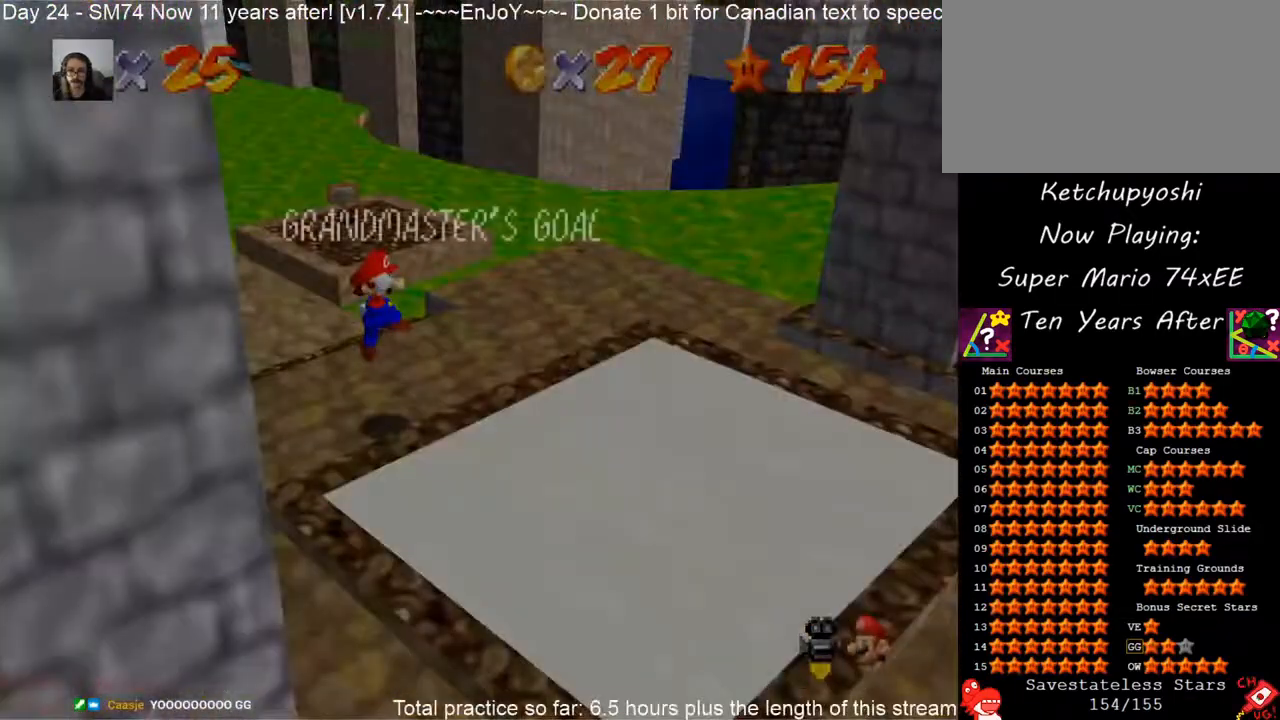
{"dt_ms": 500, "buttons": [], "left_stick": "center", "events": [[383, "A", "down"], [500, "A", "up"]]}
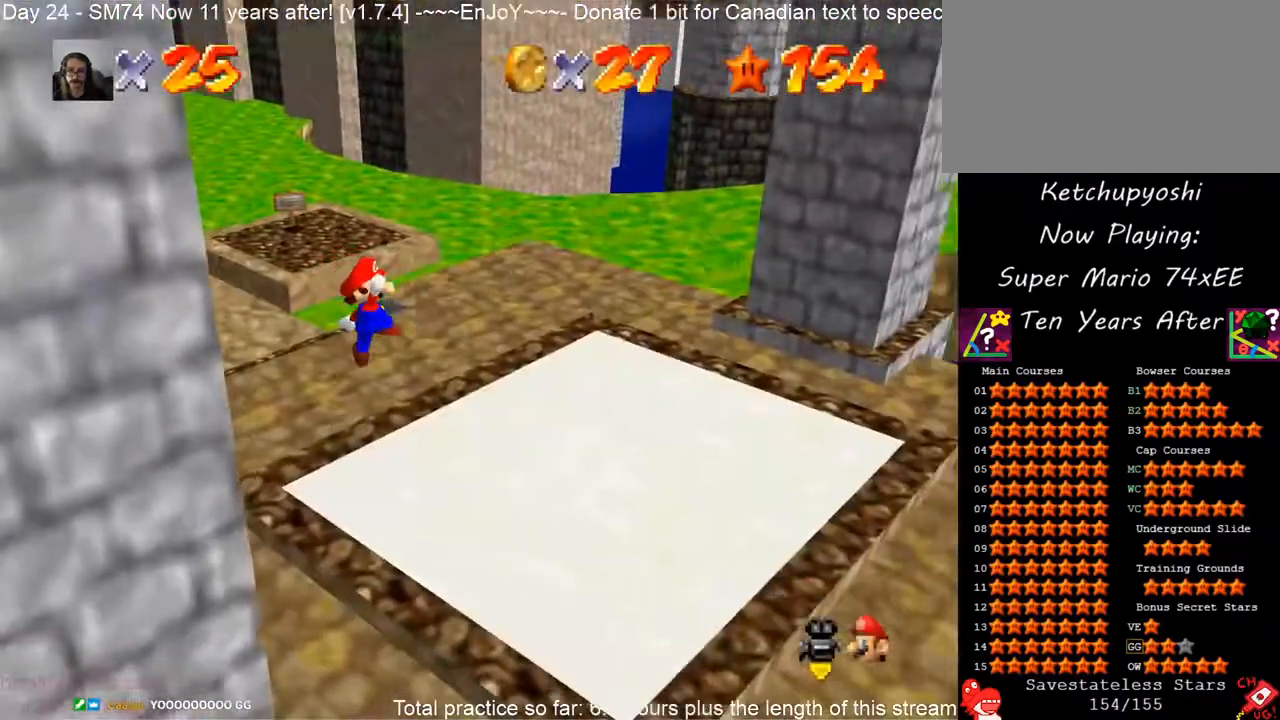
{"dt_ms": 500, "buttons": [], "left_stick": "right", "events": [[317, "left_stick", "right"]]}
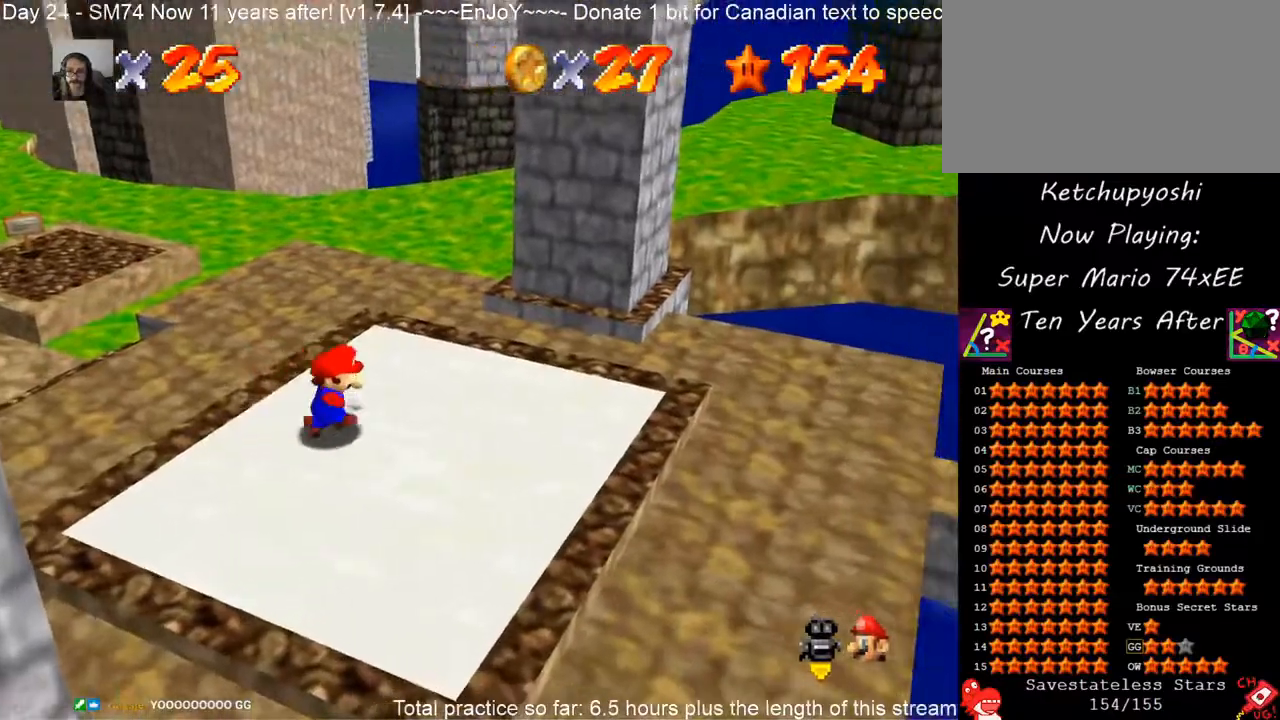
{"dt_ms": 1000, "buttons": [], "left_stick": "right", "events": [[267, "C_DOWN", "down"], [267, "C_RIGHT", "down"], [300, "left_stick", "center"], [367, "C_DOWN", "up"], [367, "C_RIGHT", "up"], [450, "C_DOWN", "down"], [450, "C_RIGHT", "down"], [533, "C_DOWN", "up"], [533, "C_RIGHT", "up"], [533, "left_stick", "right"], [767, "C_DOWN", "down"], [867, "C_DOWN", "up"]]}
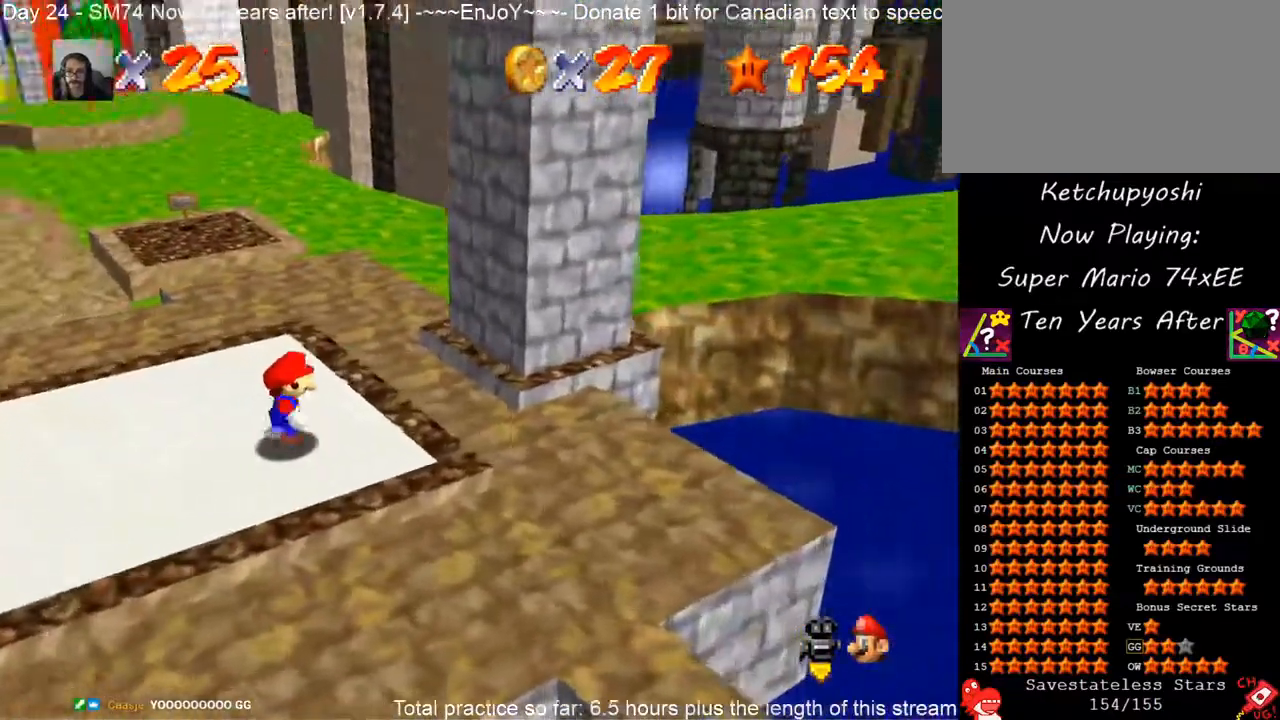
{"dt_ms": 500, "buttons": [], "left_stick": "right", "events": [[350, "C_DOWN", "down"], [433, "C_DOWN", "up"]]}
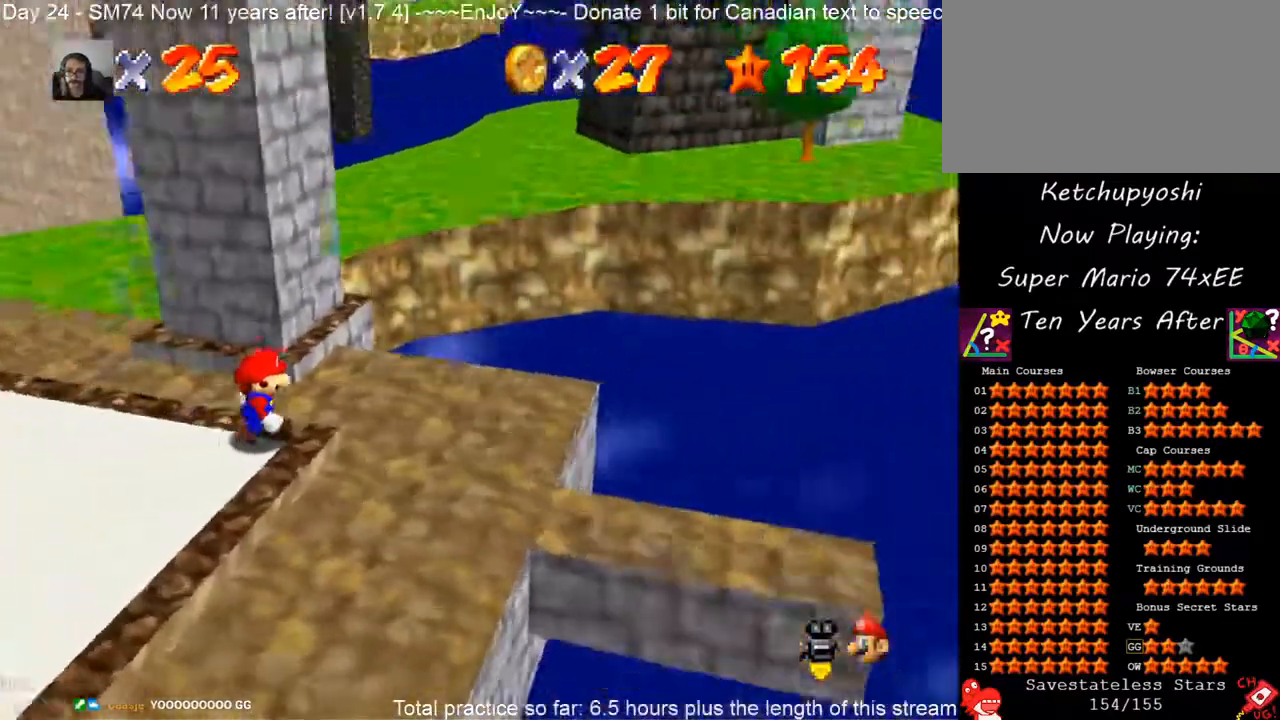
{"dt_ms": 500, "buttons": [], "left_stick": "right", "events": [[83, "C_DOWN", "down"], [217, "C_DOWN", "up"]]}
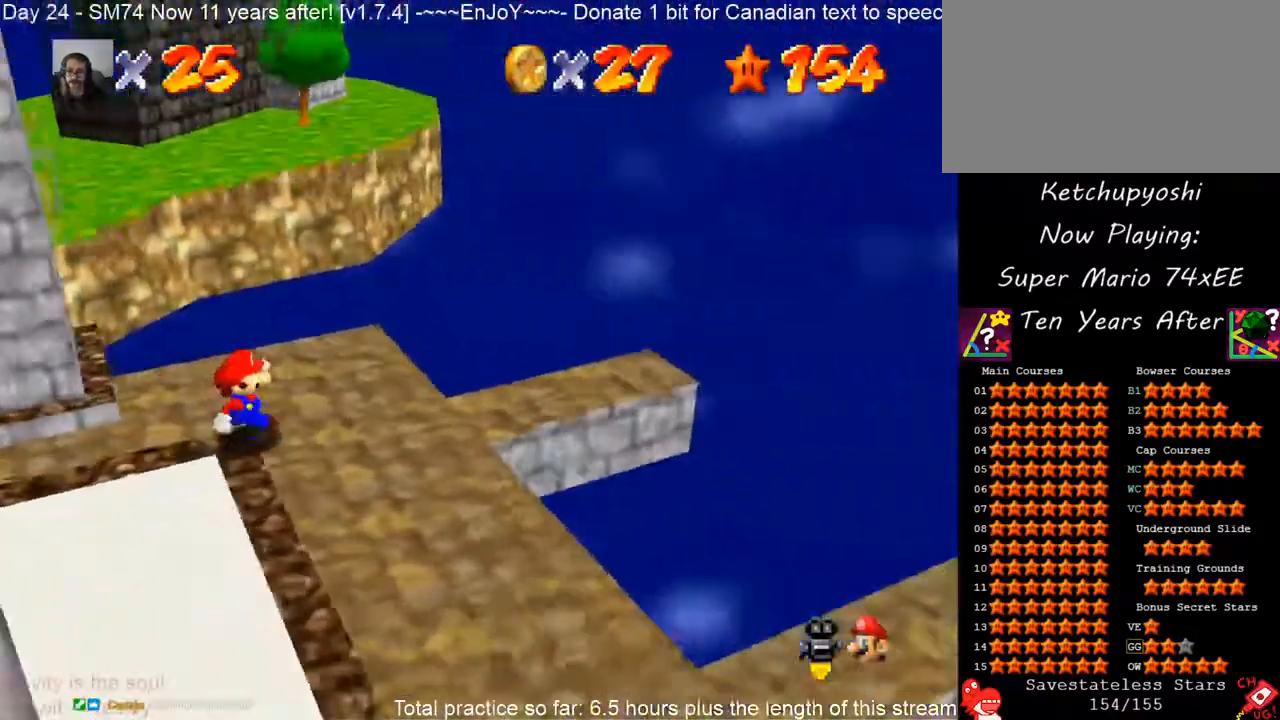
{"dt_ms": 500, "buttons": [], "left_stick": "down-left", "events": [[283, "C_DOWN", "down"], [283, "C_RIGHT", "down"], [317, "left_stick", "down-right"], [400, "C_DOWN", "up"], [400, "C_RIGHT", "up"], [500, "left_stick", "down-left"]]}
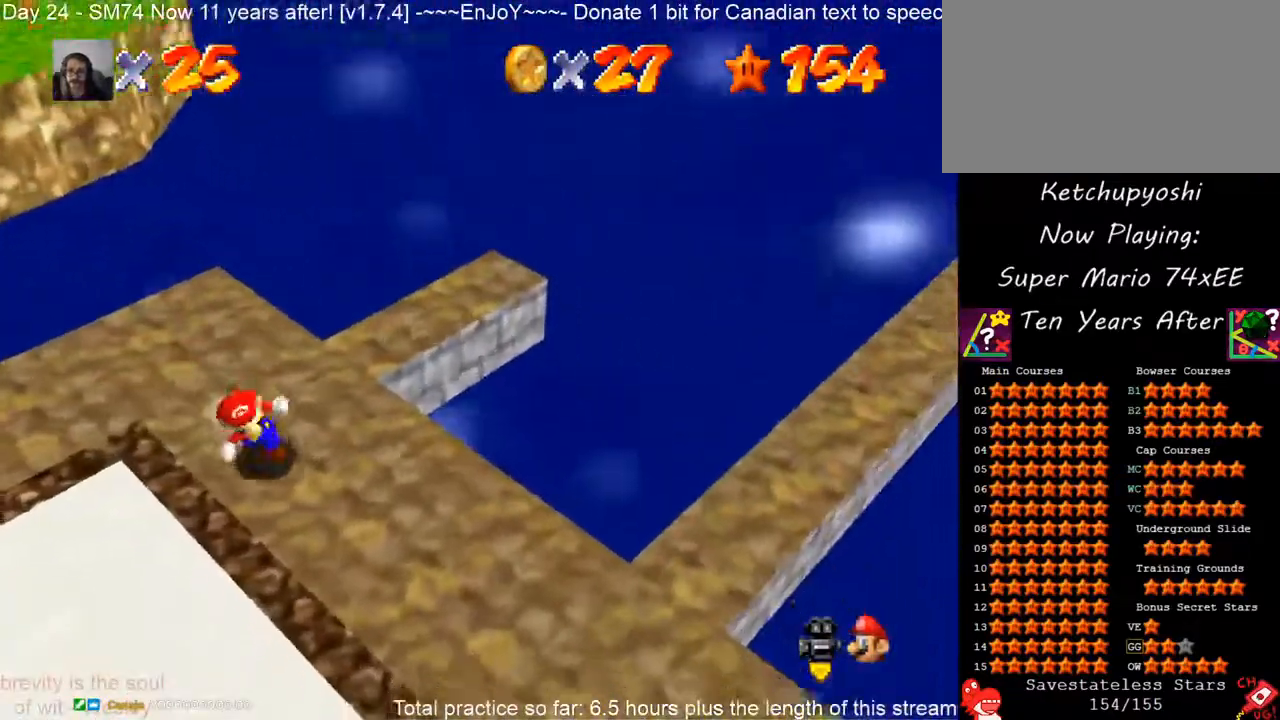
{"dt_ms": 500, "buttons": [], "left_stick": "left", "events": [[167, "A", "down"], [300, "left_stick", "left"], [400, "A", "up"]]}
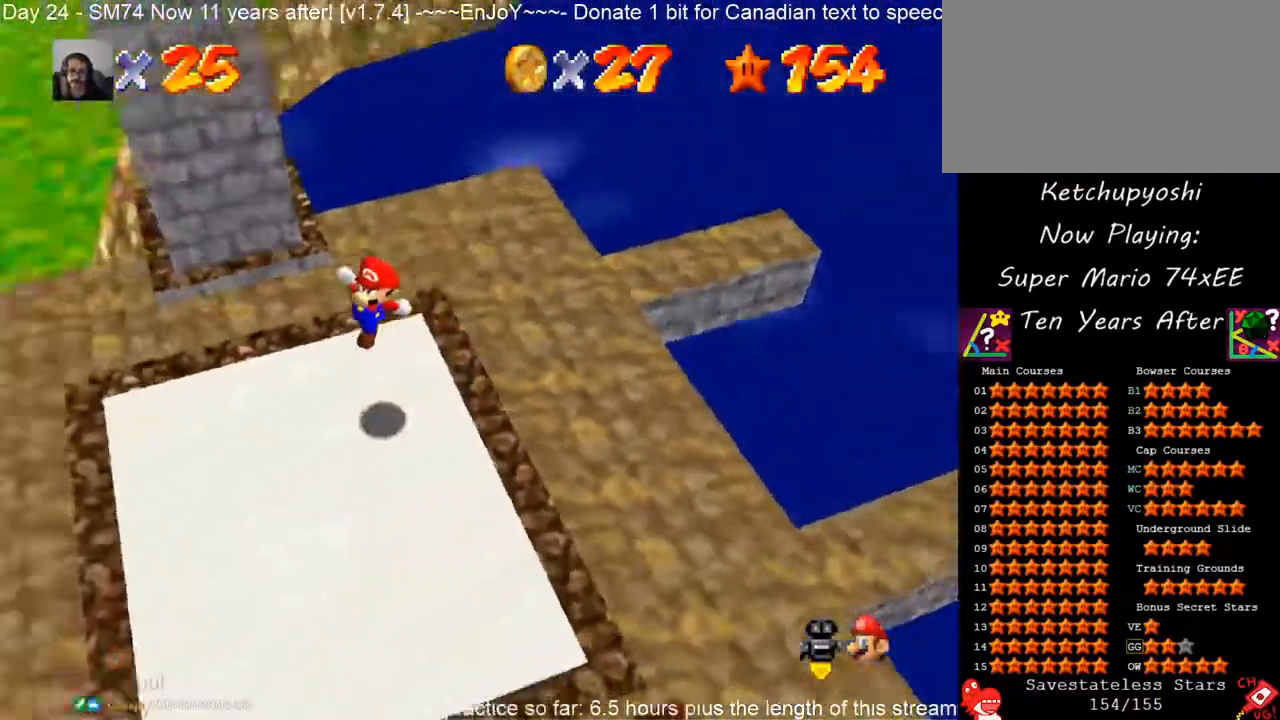
{"dt_ms": 1000, "buttons": [], "left_stick": "up-left", "events": [[50, "C_UP", "down"], [117, "left_stick", "center"], [167, "C_RIGHT", "down"], [167, "C_UP", "up"], [200, "C_DOWN", "down"], [300, "C_DOWN", "up"], [300, "C_RIGHT", "up"], [450, "C_RIGHT", "down"], [483, "C_DOWN", "down"], [550, "left_stick", "up-left"], [600, "C_DOWN", "up"], [600, "C_RIGHT", "up"]]}
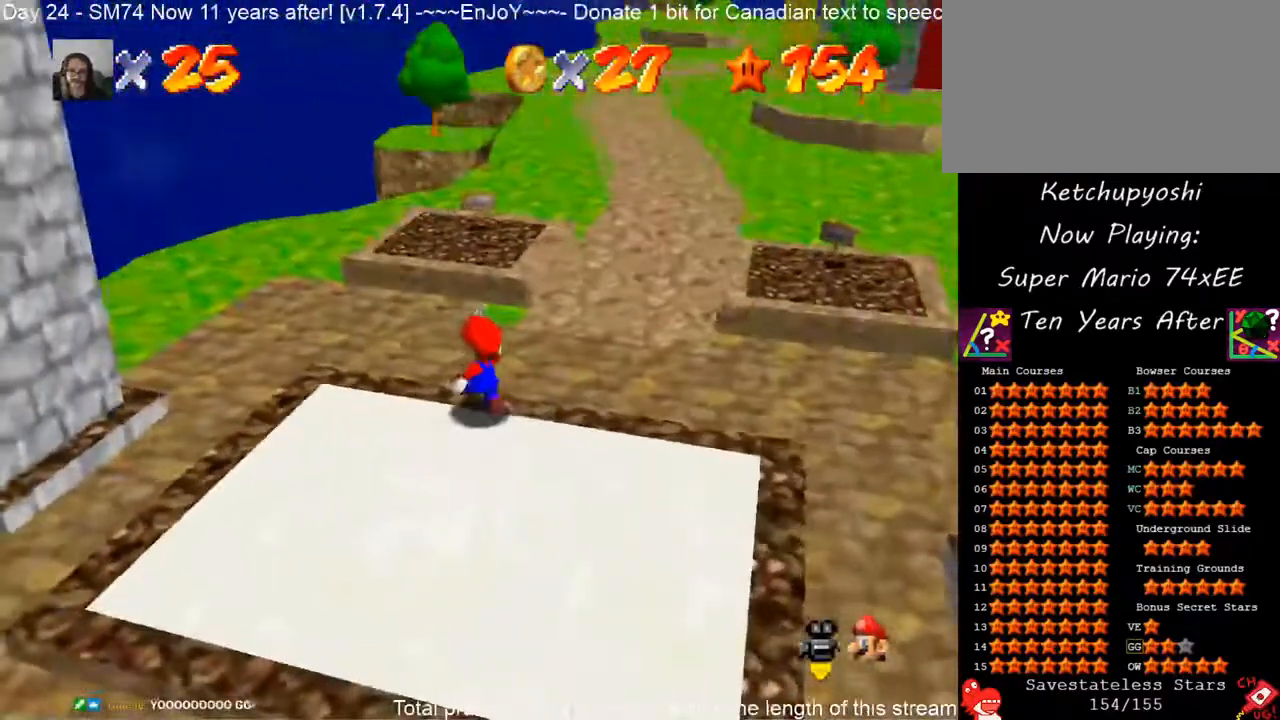
{"dt_ms": 500, "buttons": [], "left_stick": "up", "events": [[150, "left_stick", "up"]]}
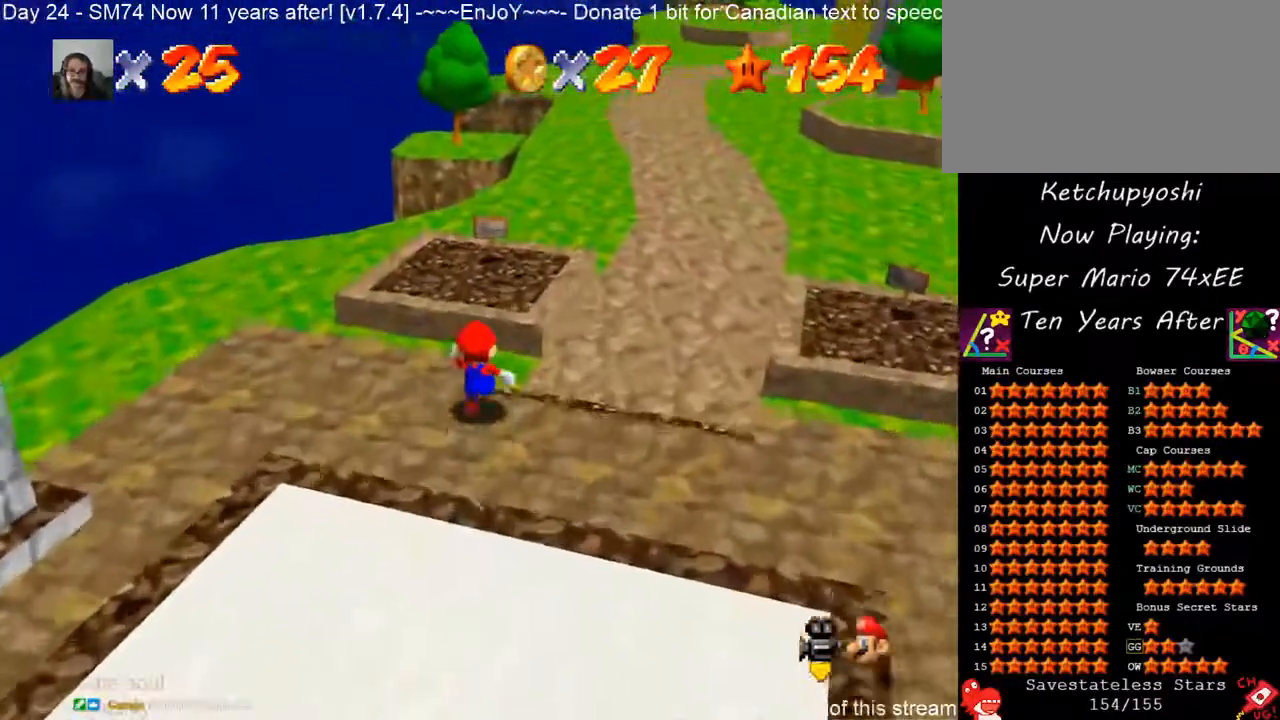
{"dt_ms": 500, "buttons": [], "left_stick": "right", "events": [[50, "A", "down"], [200, "A", "up"], [500, "left_stick", "right"]]}
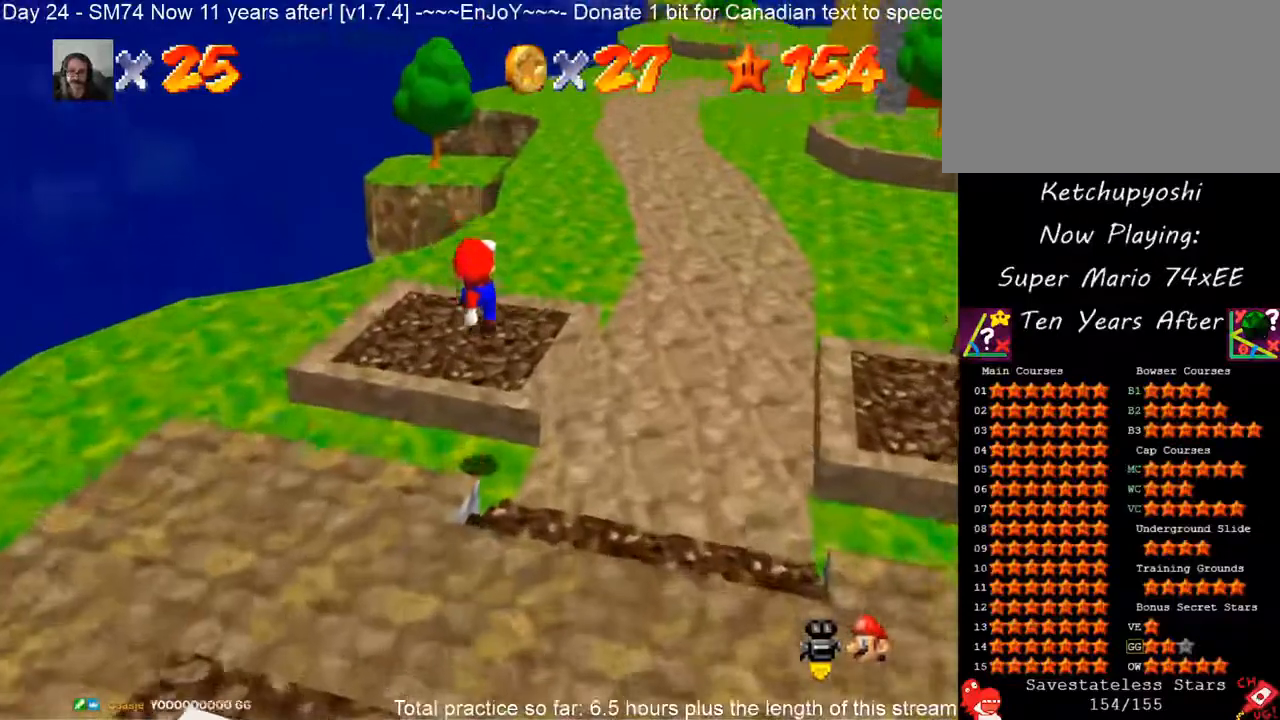
{"dt_ms": 500, "buttons": [], "left_stick": "up", "events": [[83, "left_stick", "center"], [333, "left_stick", "up"]]}
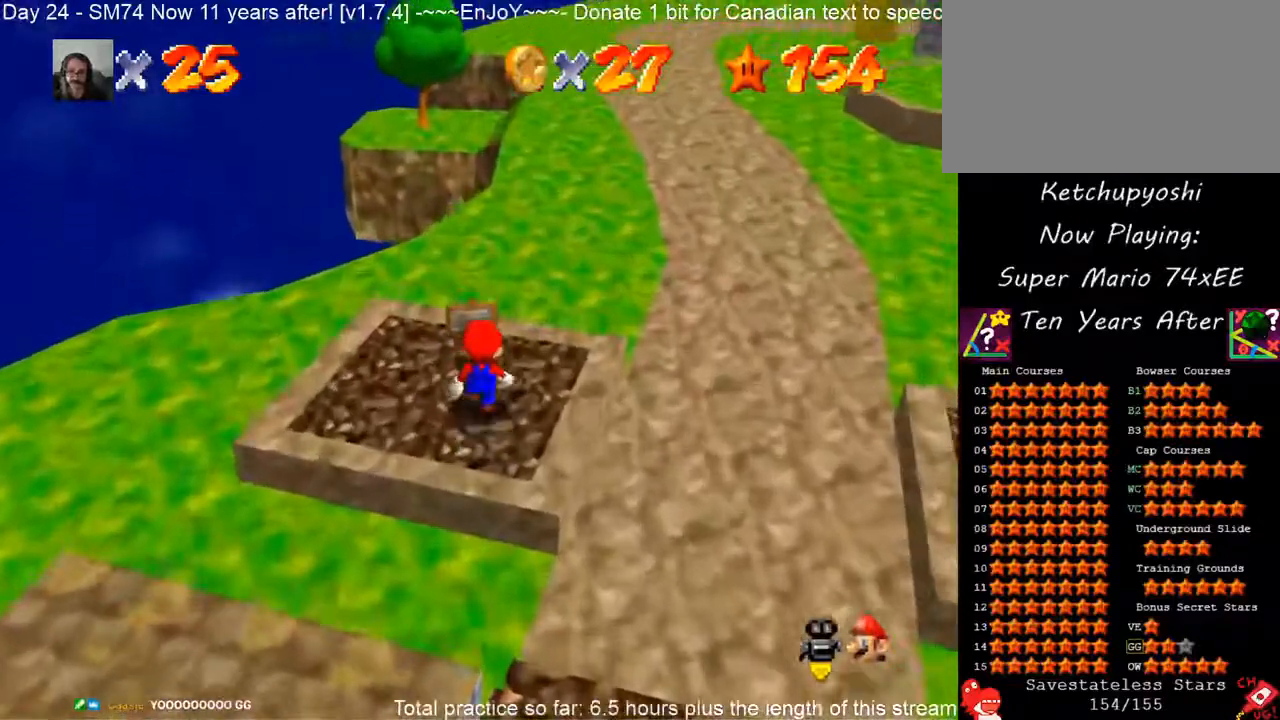
{"dt_ms": 500, "buttons": [], "left_stick": "center", "events": [[333, "left_stick", "center"]]}
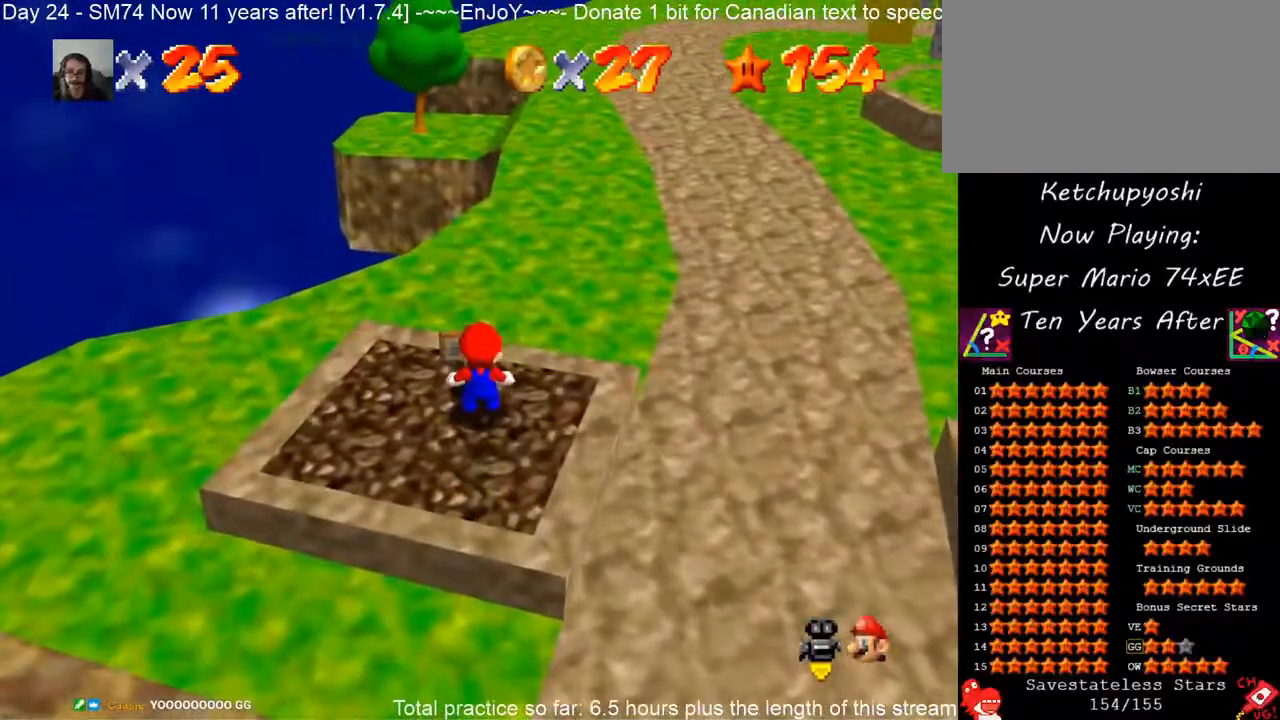
{"dt_ms": 500, "buttons": [], "left_stick": "center", "events": [[17, "B", "down"], [133, "B", "up"]]}
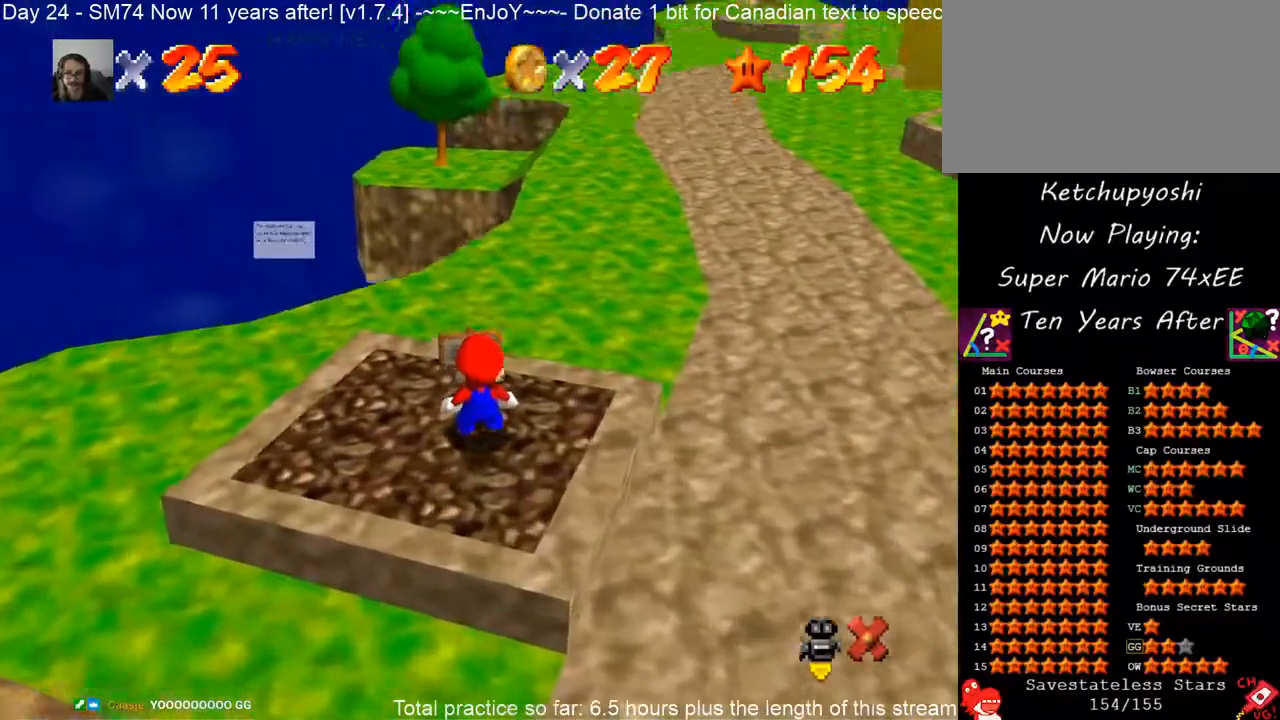
{"dt_ms": 500, "buttons": [], "left_stick": "center", "events": []}
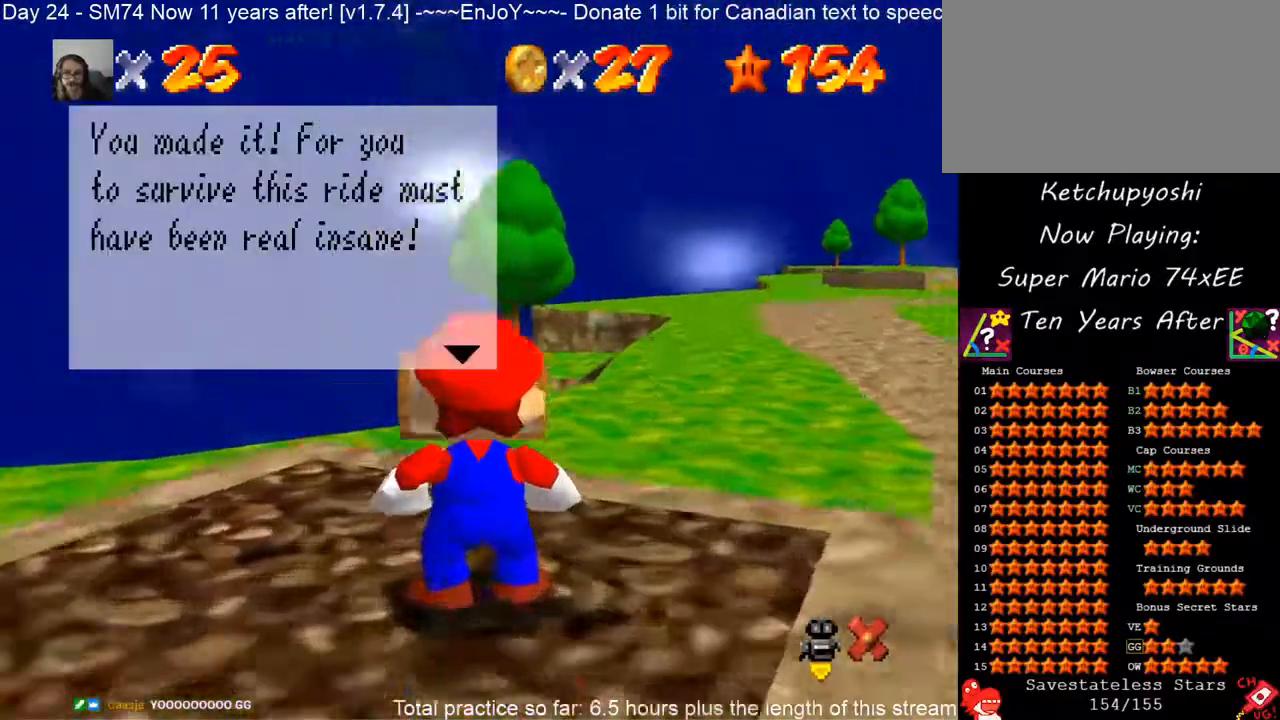
{"dt_ms": 500, "buttons": [], "left_stick": "center", "events": []}
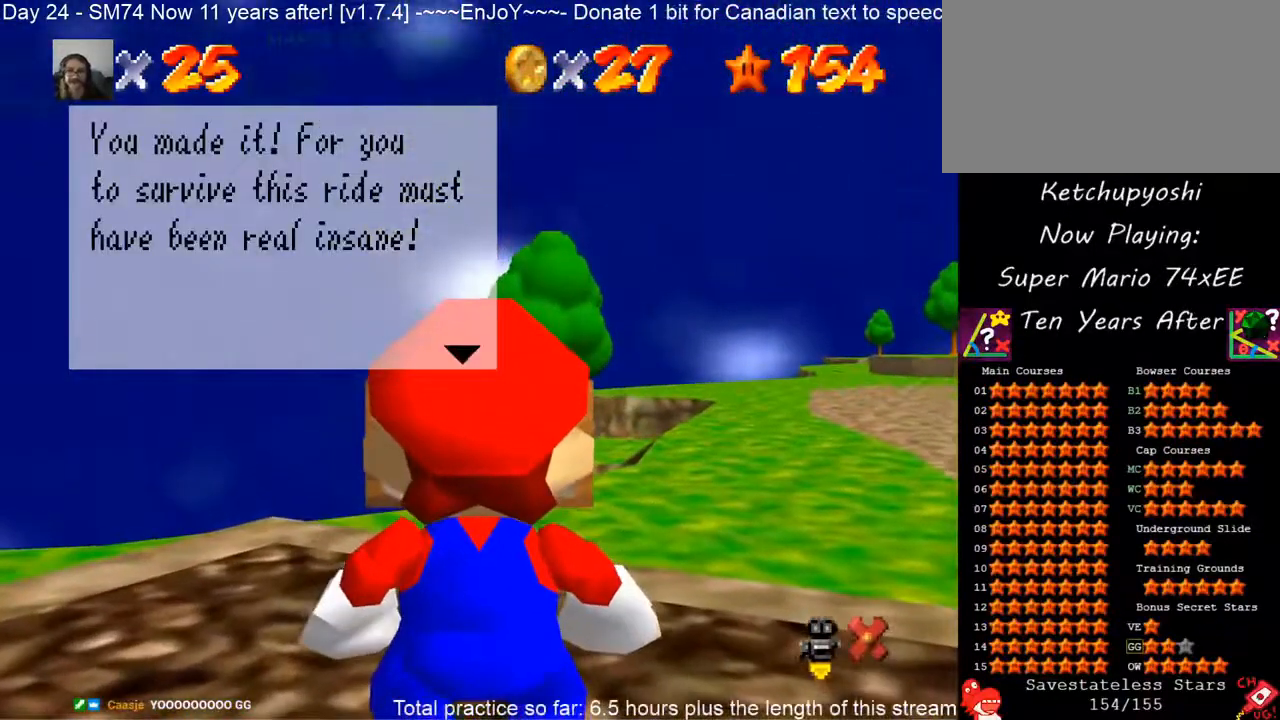
{"dt_ms": 500, "buttons": [], "left_stick": "center", "events": []}
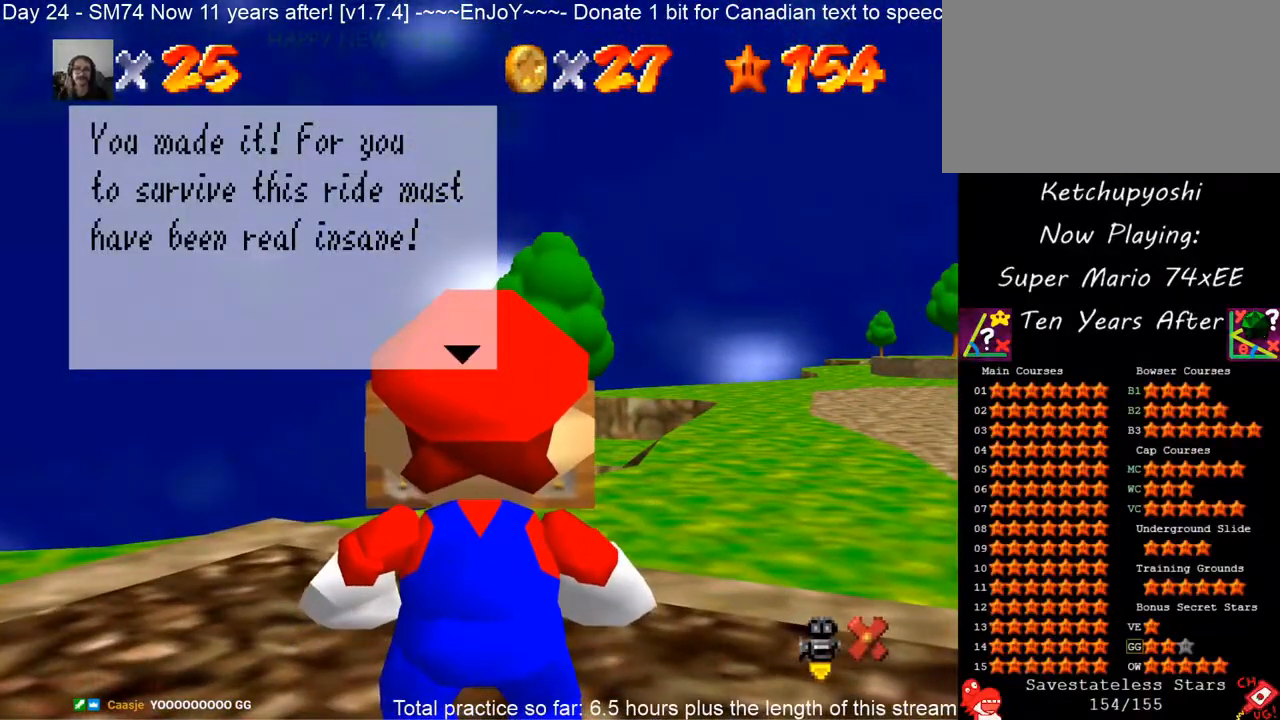
{"dt_ms": 500, "buttons": [], "left_stick": "center", "events": []}
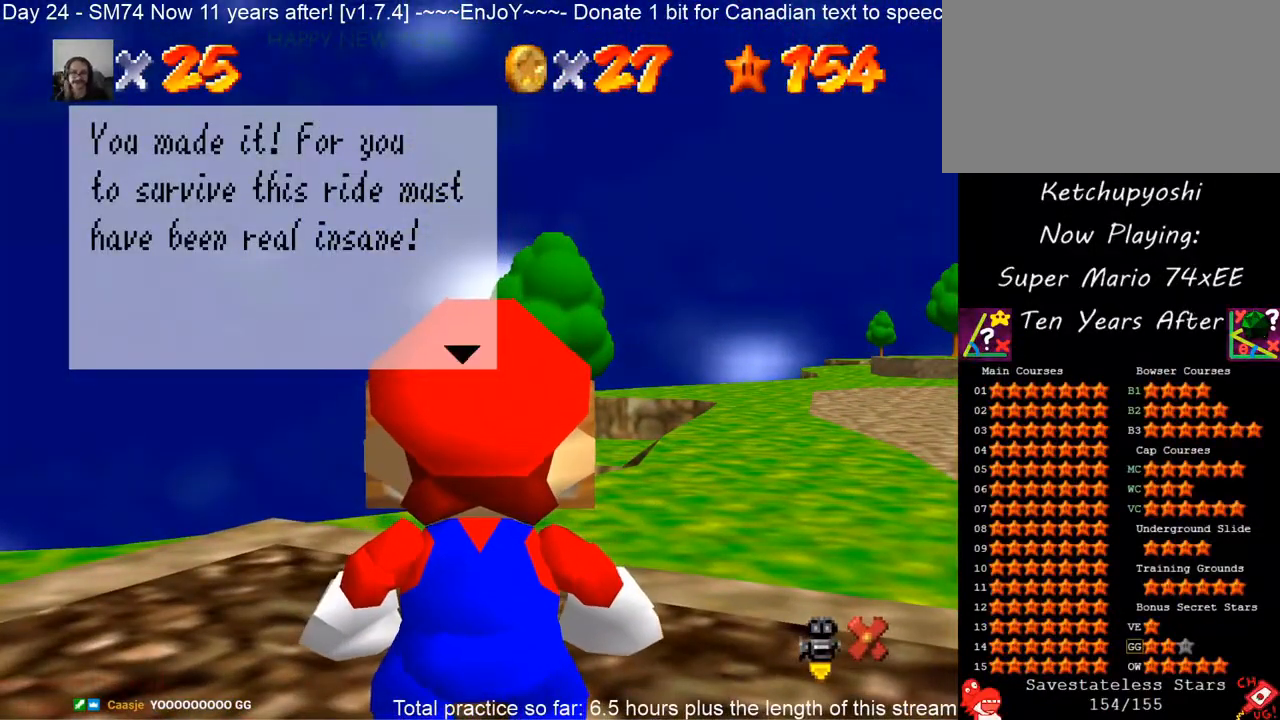
{"dt_ms": 500, "buttons": [], "left_stick": "center", "events": []}
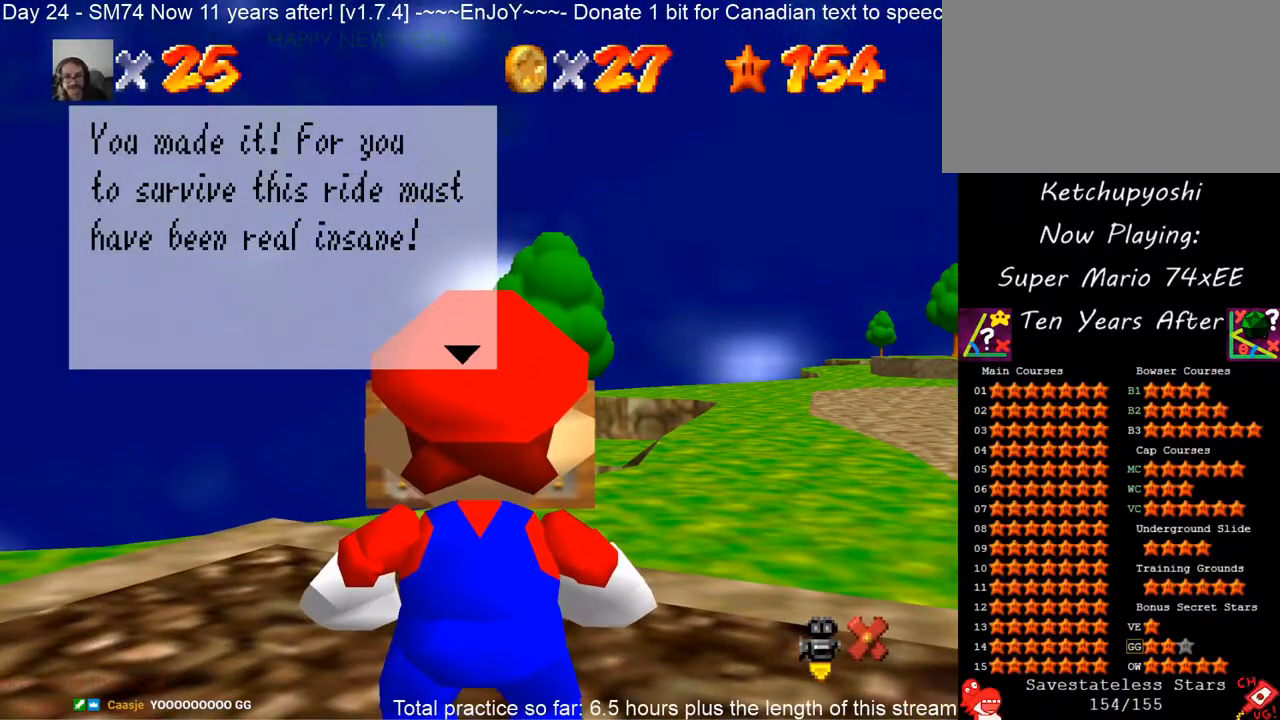
{"dt_ms": 500, "buttons": [], "left_stick": "center", "events": []}
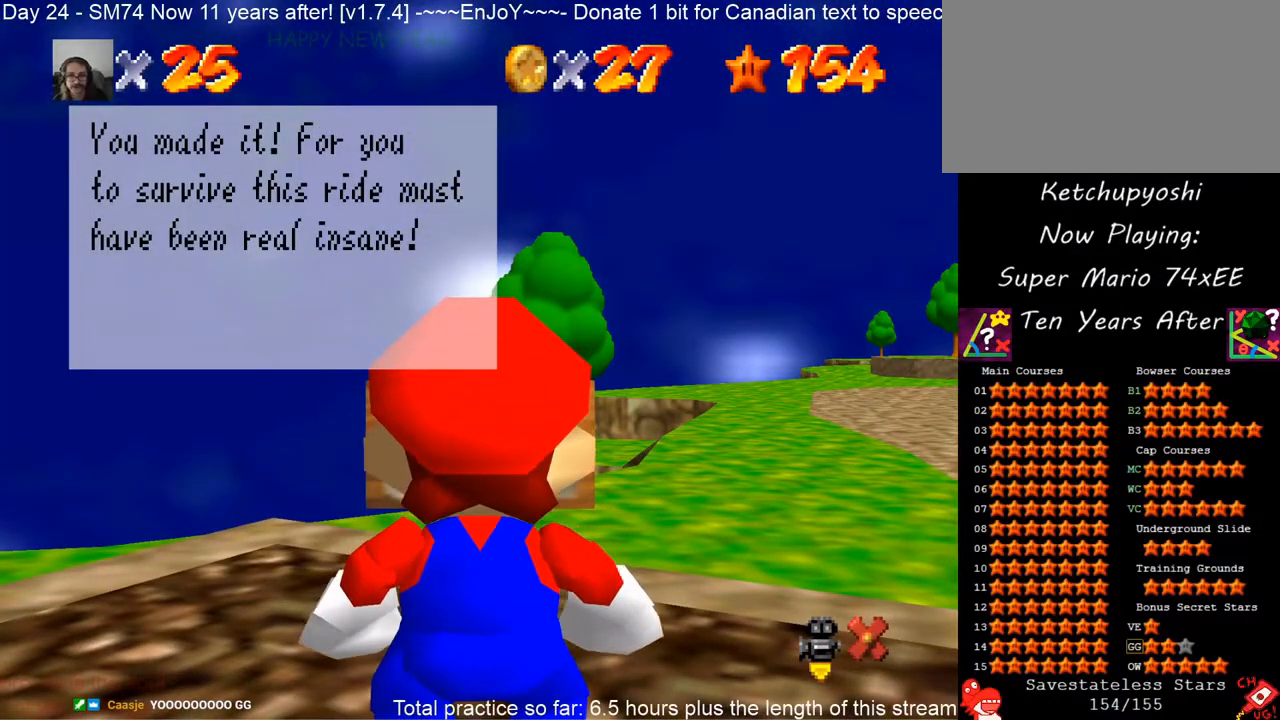
{"dt_ms": 500, "buttons": [], "left_stick": "center", "events": []}
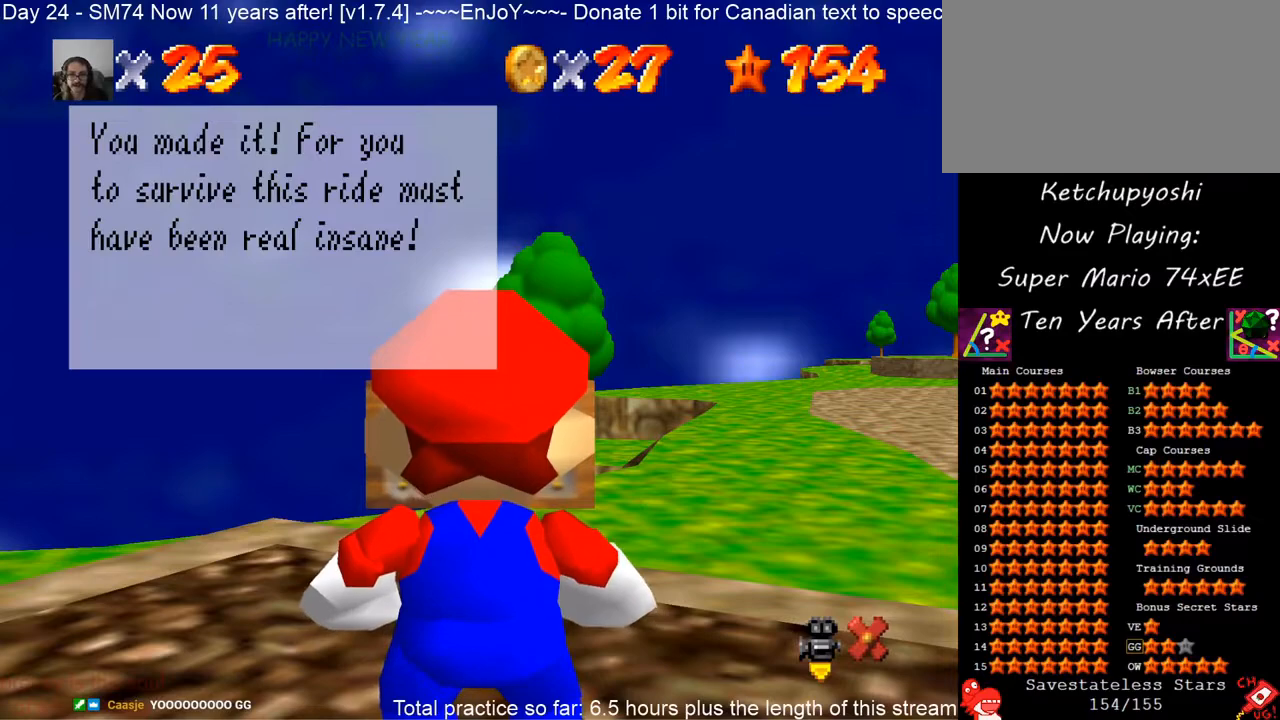
{"dt_ms": 500, "buttons": [], "left_stick": "center", "events": []}
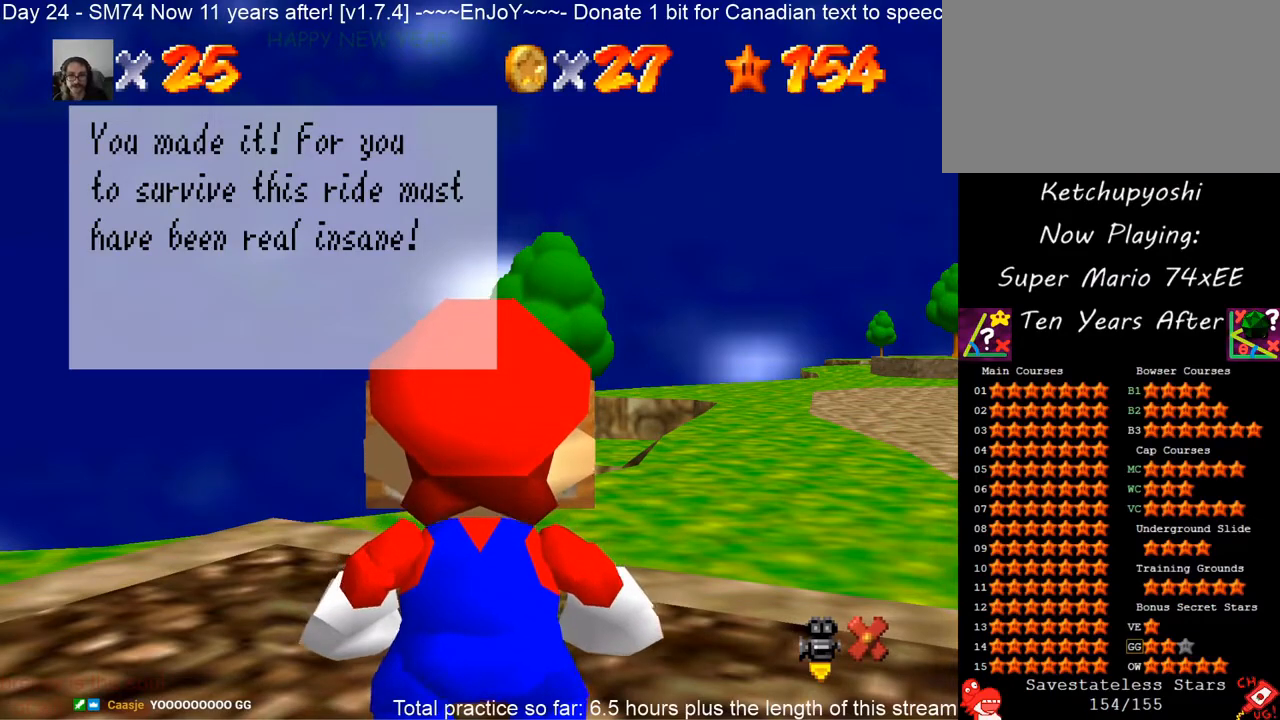
{"dt_ms": 500, "buttons": [], "left_stick": "center", "events": []}
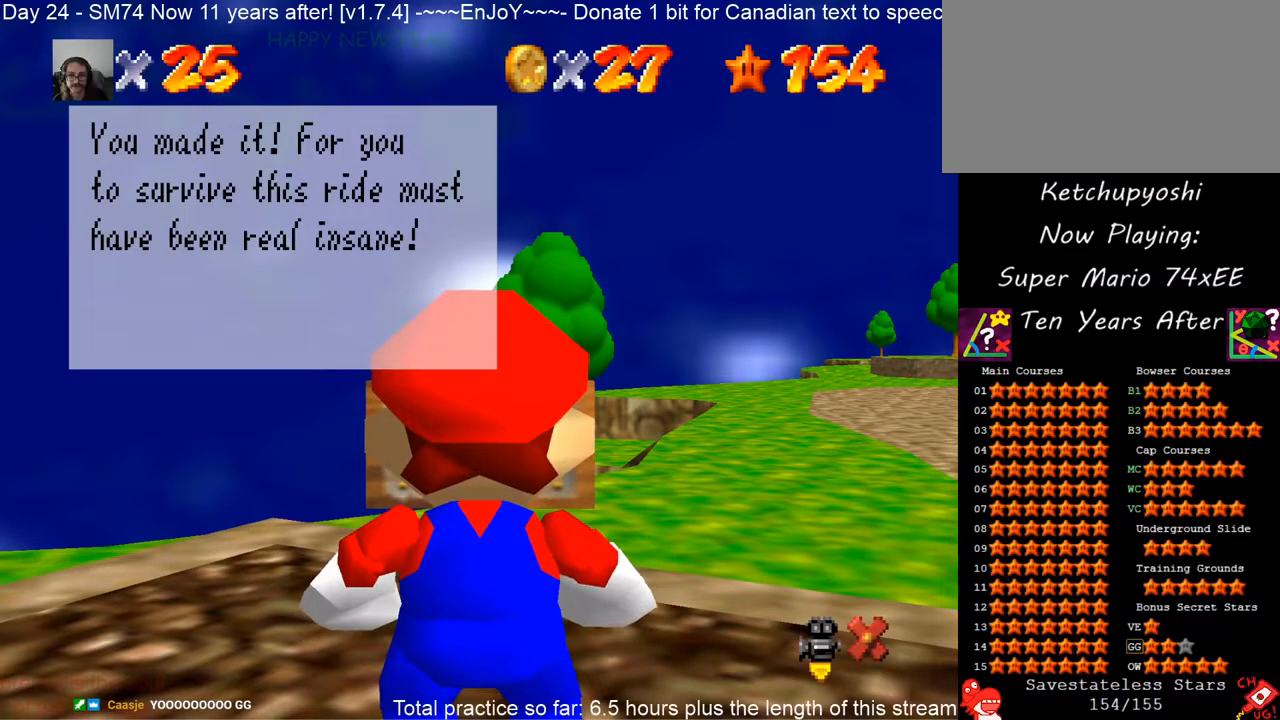
{"dt_ms": 500, "buttons": [], "left_stick": "center", "events": [[217, "A", "down"], [367, "A", "up"]]}